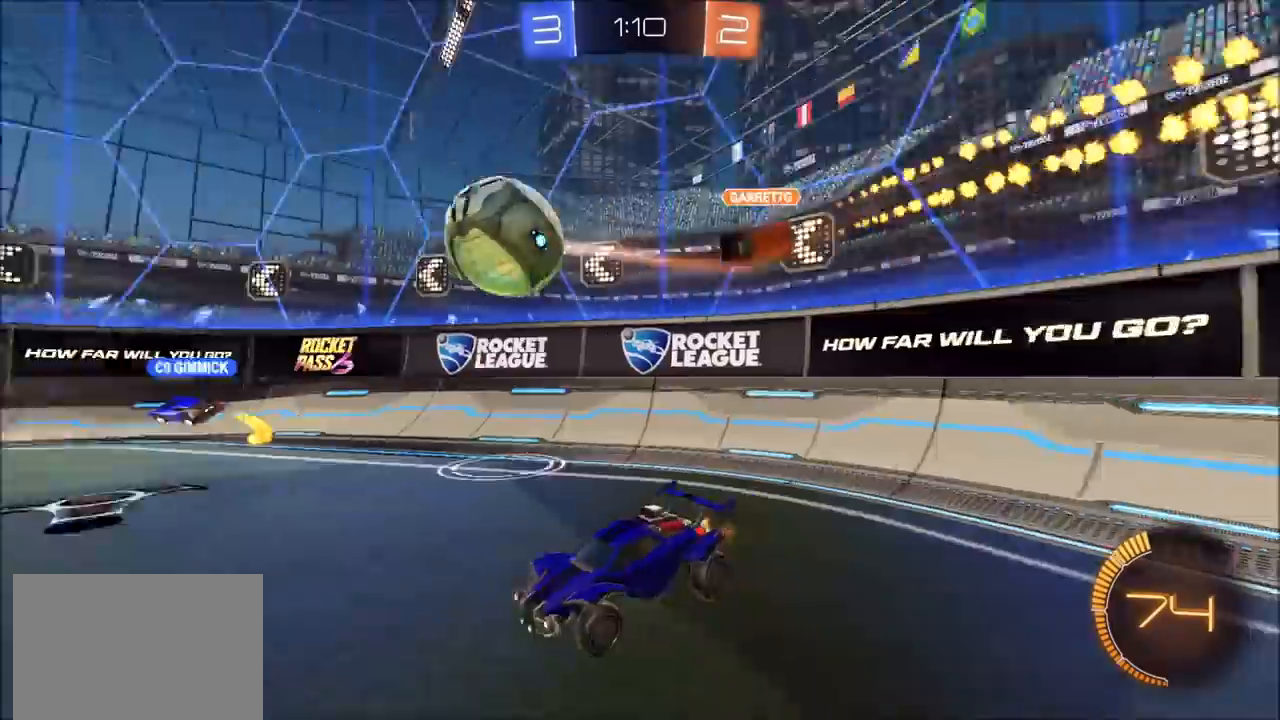
Gameplay with a controller (PlayStation layout); each line is a JSON object with the inputs held at the frame after it. "events" lists button and stick changes between this image and that frame as [ms after this image, input, new state], when the widget could be followed in between.
{"buttons": ["CIRCLE", "R2"], "left_stick": "up-right", "right_stick": "center", "events": [[17, "left_stick", "center"], [317, "left_stick", "up-right"], [467, "CIRCLE", "down"]]}
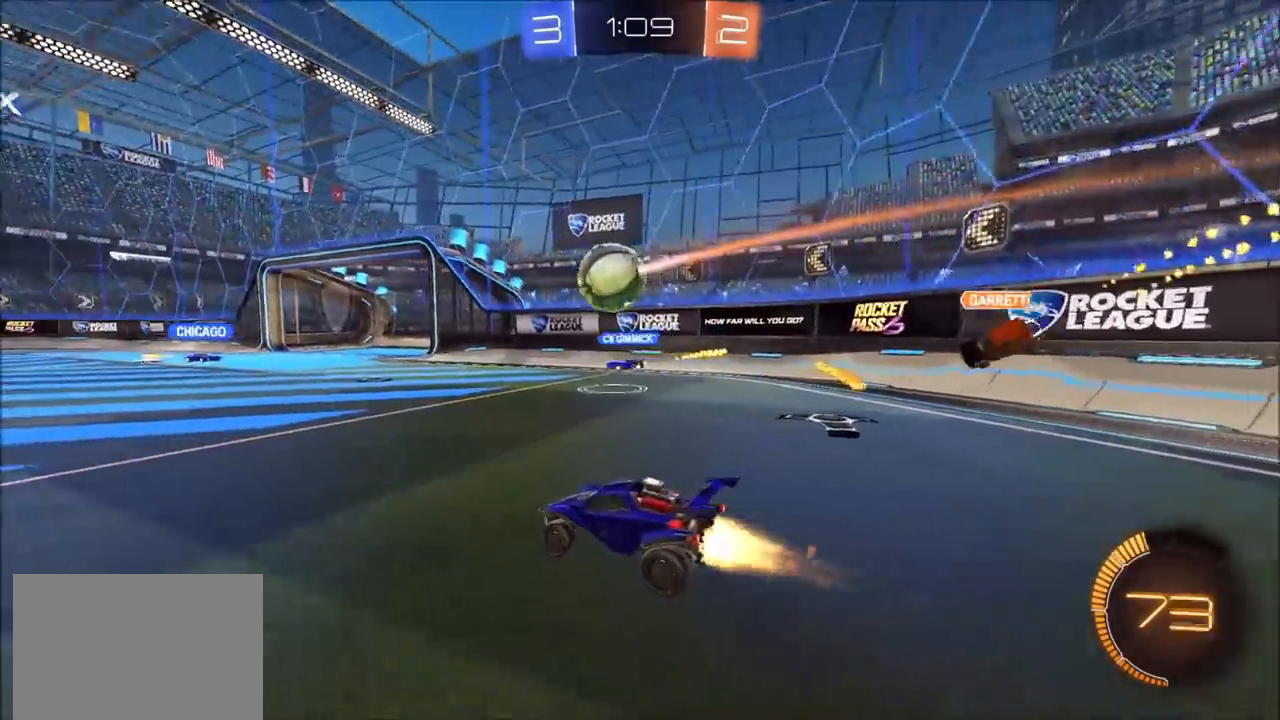
{"buttons": ["R2"], "left_stick": "left", "right_stick": "center", "events": [[17, "left_stick", "center"], [50, "CIRCLE", "up"], [83, "left_stick", "left"], [233, "left_stick", "center"], [483, "left_stick", "left"]]}
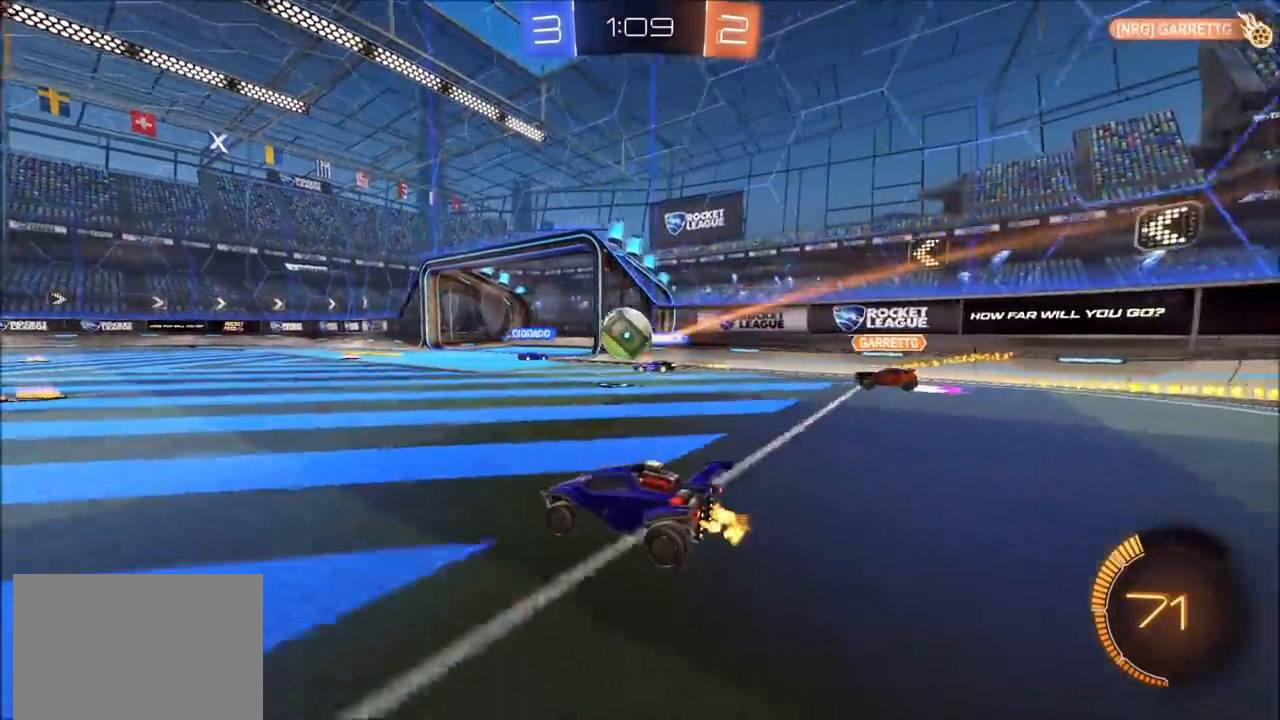
{"buttons": ["R2"], "left_stick": "center", "right_stick": "center", "events": [[117, "left_stick", "center"], [350, "left_stick", "up-right"], [467, "left_stick", "center"]]}
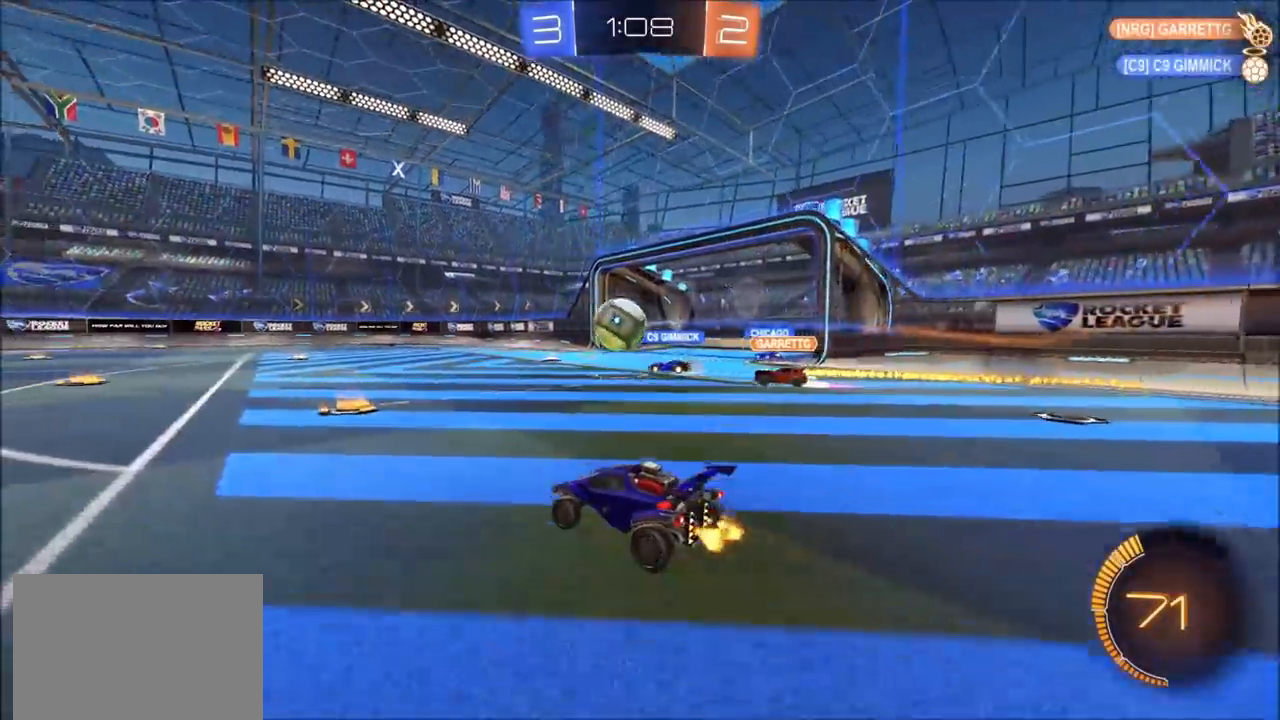
{"buttons": ["R2"], "left_stick": "up-right", "right_stick": "center", "events": [[467, "left_stick", "up-right"]]}
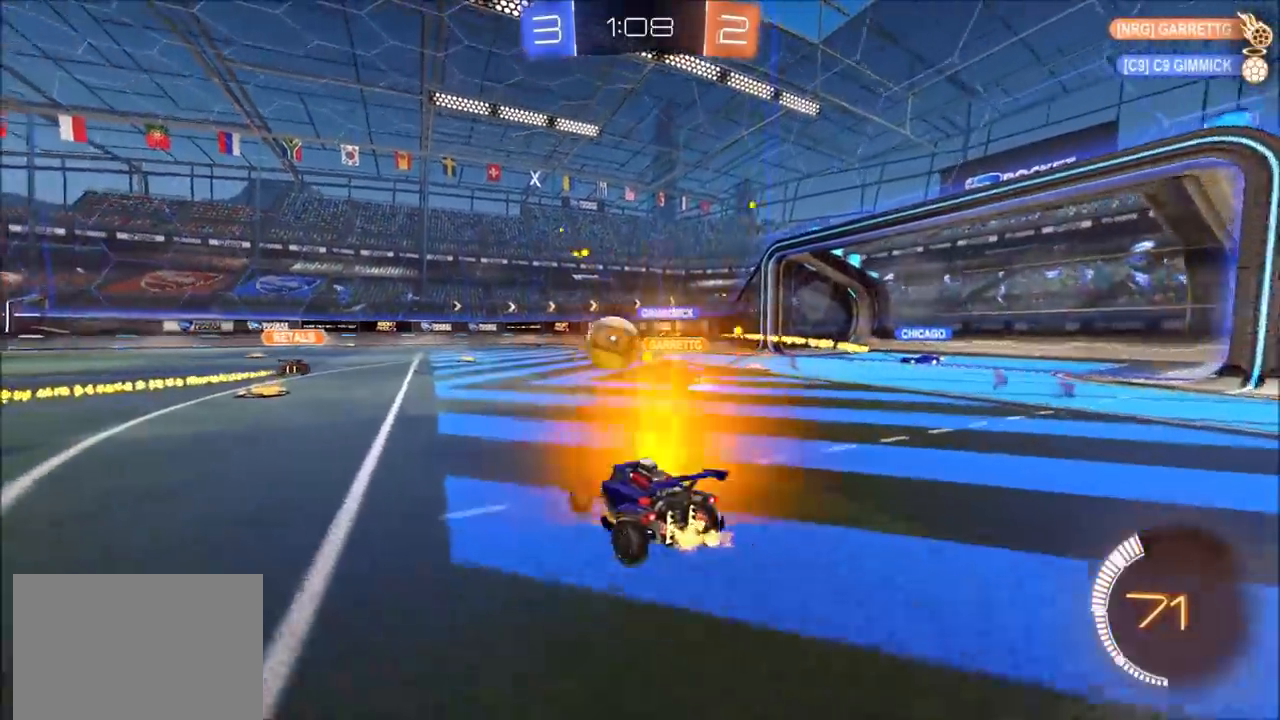
{"buttons": ["L1", "R2"], "left_stick": "up-right", "right_stick": "center", "events": [[500, "L1", "down"]]}
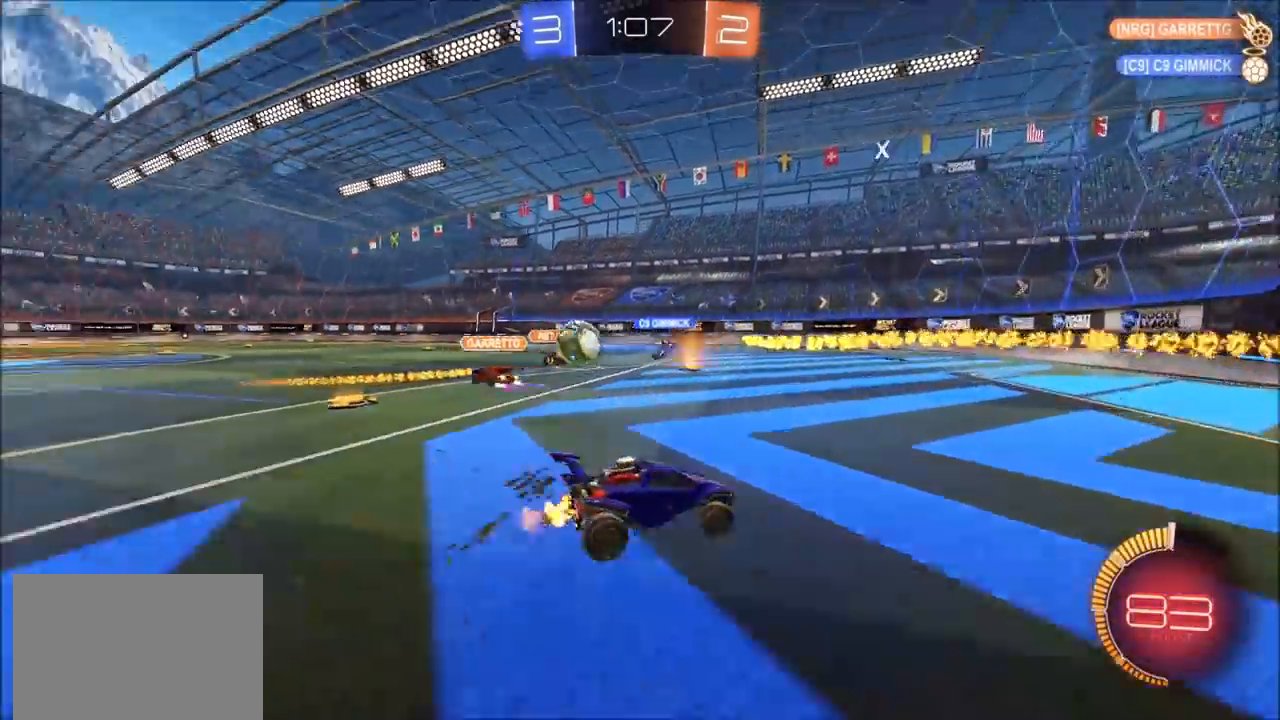
{"buttons": ["R2"], "left_stick": "left", "right_stick": "center", "events": [[117, "L1", "up"], [350, "left_stick", "center"], [433, "left_stick", "left"]]}
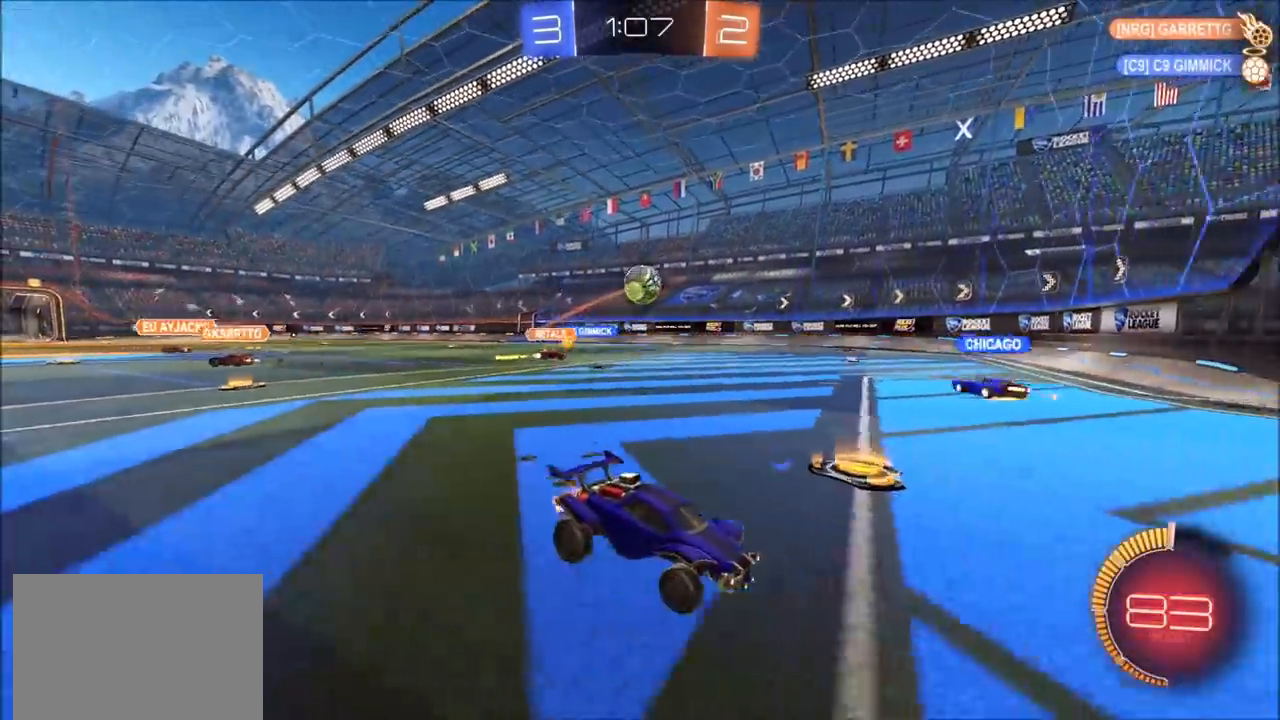
{"buttons": ["L1", "R2"], "left_stick": "left", "right_stick": "center", "events": [[50, "left_stick", "center"], [267, "left_stick", "left"], [417, "L1", "down"]]}
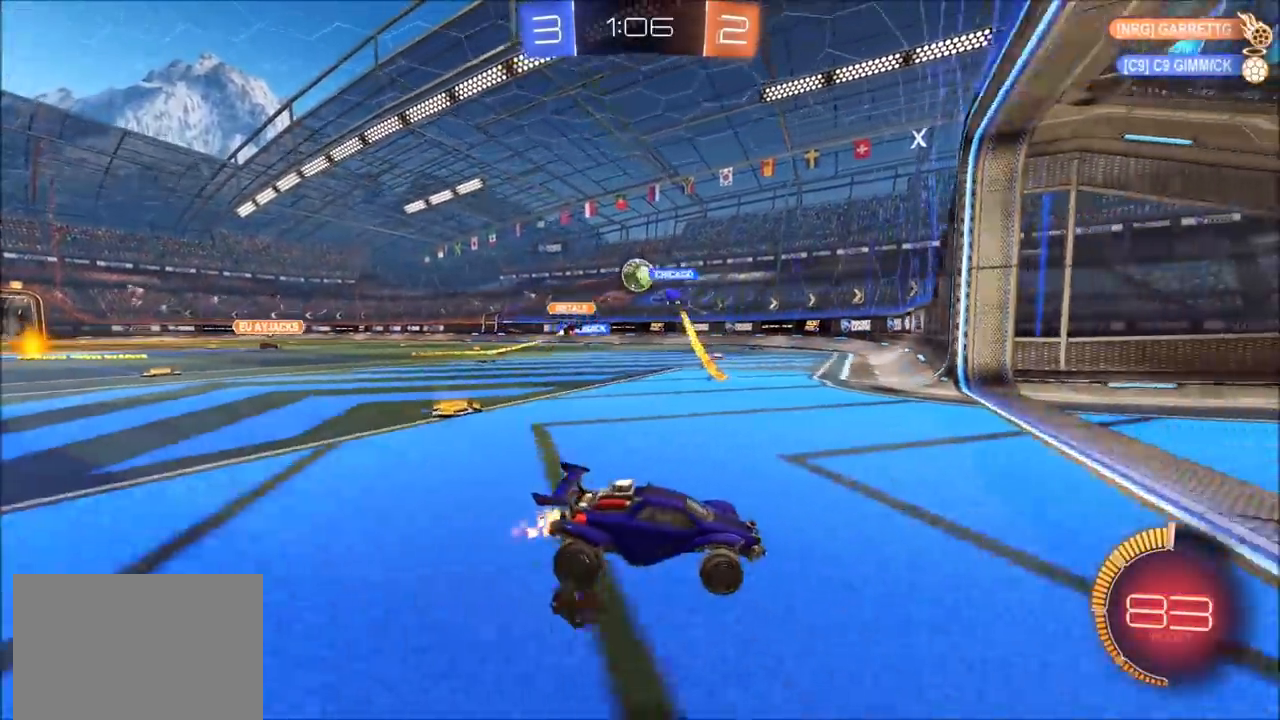
{"buttons": ["L1", "R2"], "left_stick": "left", "right_stick": "center", "events": [[17, "L1", "up"], [500, "L1", "down"]]}
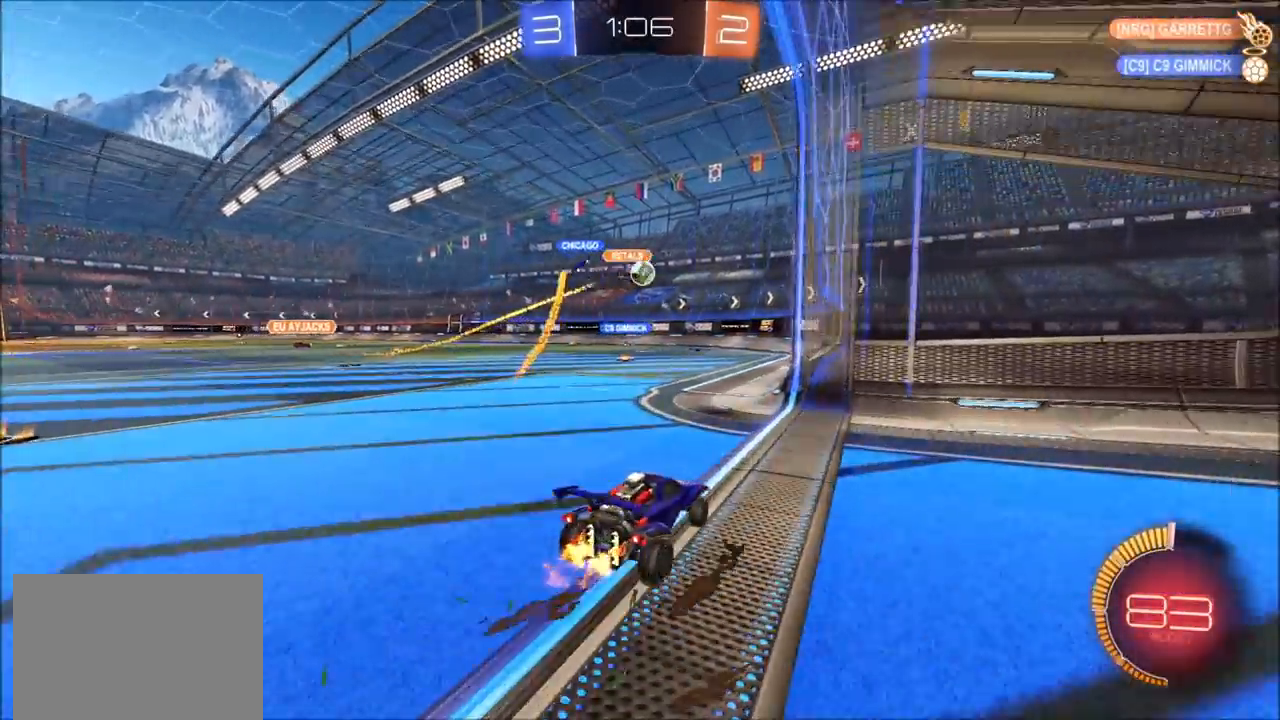
{"buttons": ["CIRCLE", "R2"], "left_stick": "left", "right_stick": "center", "events": [[117, "L1", "up"], [117, "left_stick", "up-right"], [133, "L2", "down"], [183, "R2", "up"], [183, "left_stick", "left"], [233, "R2", "down"], [250, "L2", "up"], [300, "CIRCLE", "down"], [350, "left_stick", "center"], [483, "left_stick", "left"]]}
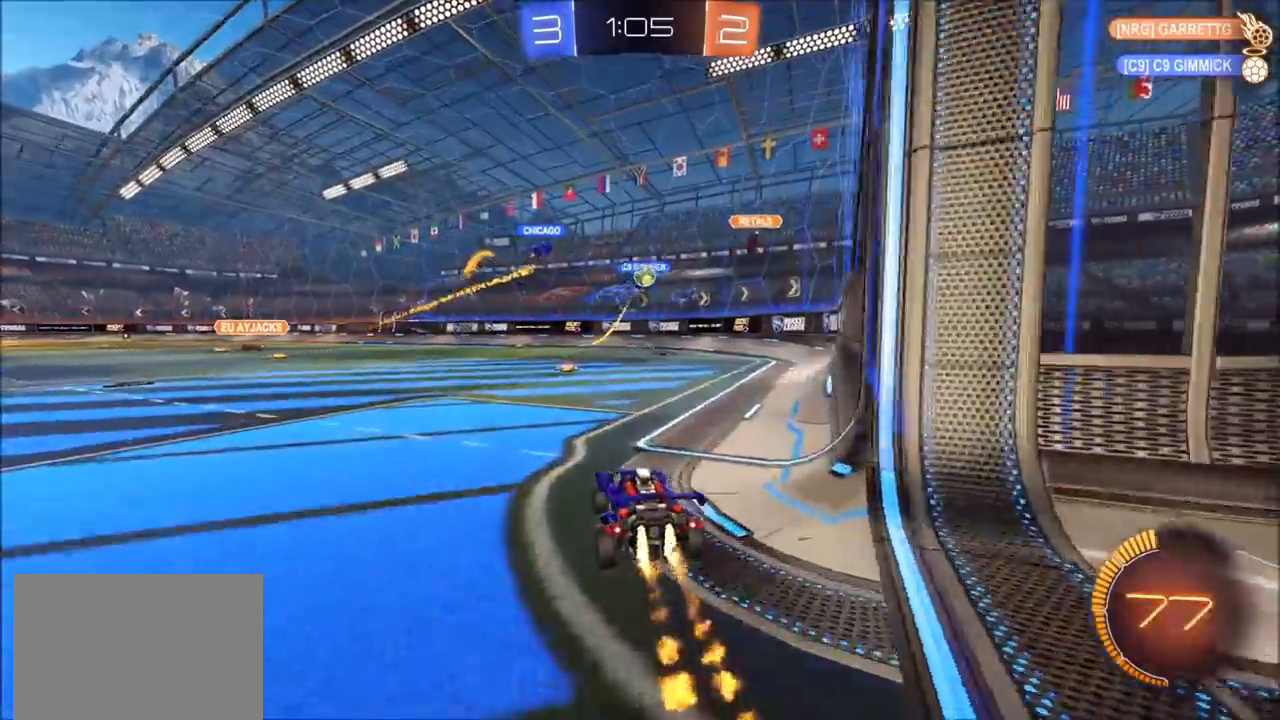
{"buttons": ["L2"], "left_stick": "center", "right_stick": "center", "events": [[117, "left_stick", "center"], [217, "CIRCLE", "up"], [217, "L2", "down"], [300, "R2", "up"], [317, "left_stick", "right"], [433, "left_stick", "center"]]}
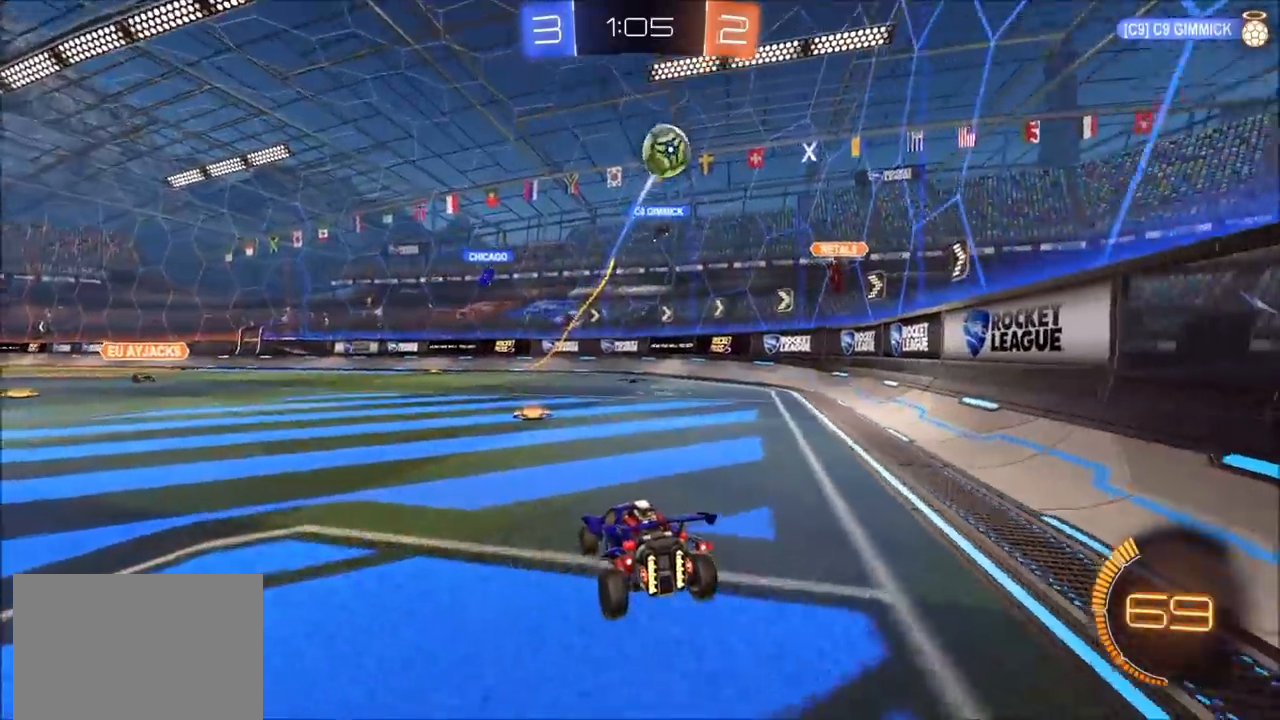
{"buttons": ["CIRCLE", "TRIANGLE", "R2"], "left_stick": "down-left", "right_stick": "center", "events": [[83, "left_stick", "down-left"], [183, "CROSS", "down"], [233, "CROSS", "up"], [267, "CROSS", "down"], [333, "CROSS", "up"], [467, "CIRCLE", "down"], [467, "R2", "down"], [467, "TRIANGLE", "down"], [500, "L2", "up"]]}
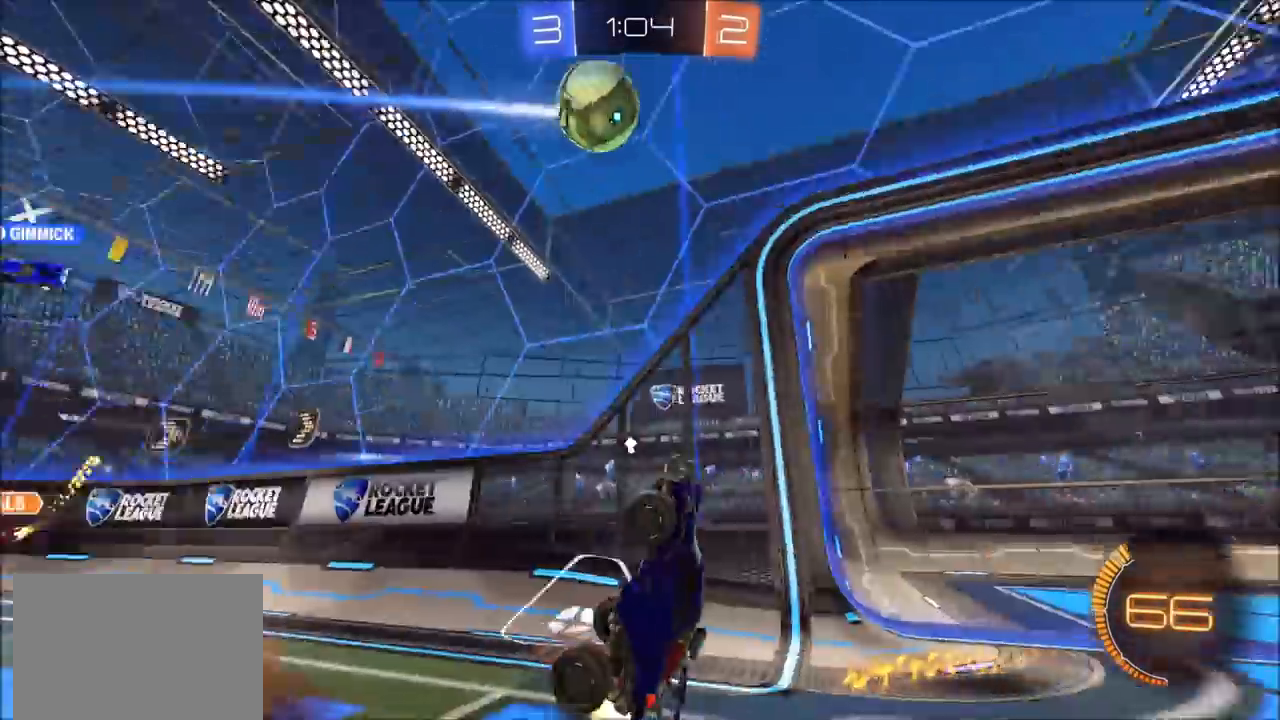
{"buttons": ["CIRCLE", "L1", "R2"], "left_stick": "up-left", "right_stick": "center", "events": [[50, "L1", "down"], [100, "TRIANGLE", "up"], [150, "left_stick", "up-left"]]}
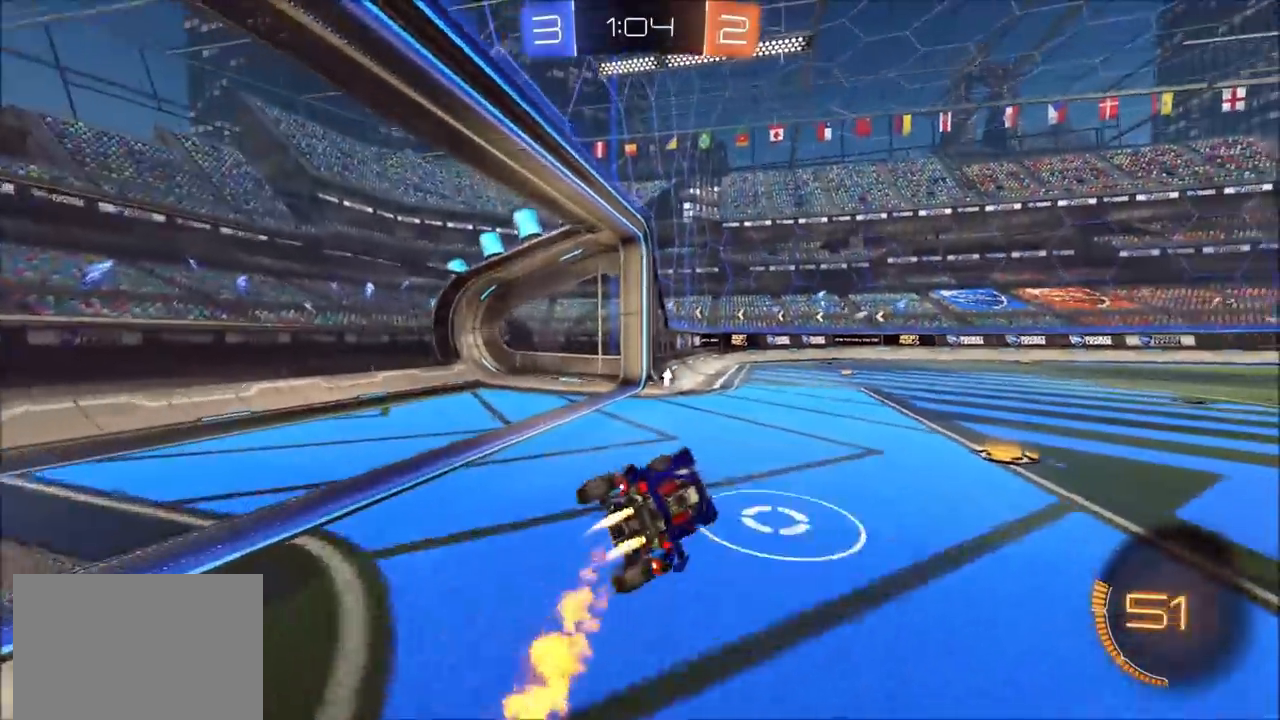
{"buttons": ["CIRCLE", "R2"], "left_stick": "up-right", "right_stick": "center", "events": [[33, "L1", "up"], [183, "left_stick", "center"], [450, "left_stick", "up-right"]]}
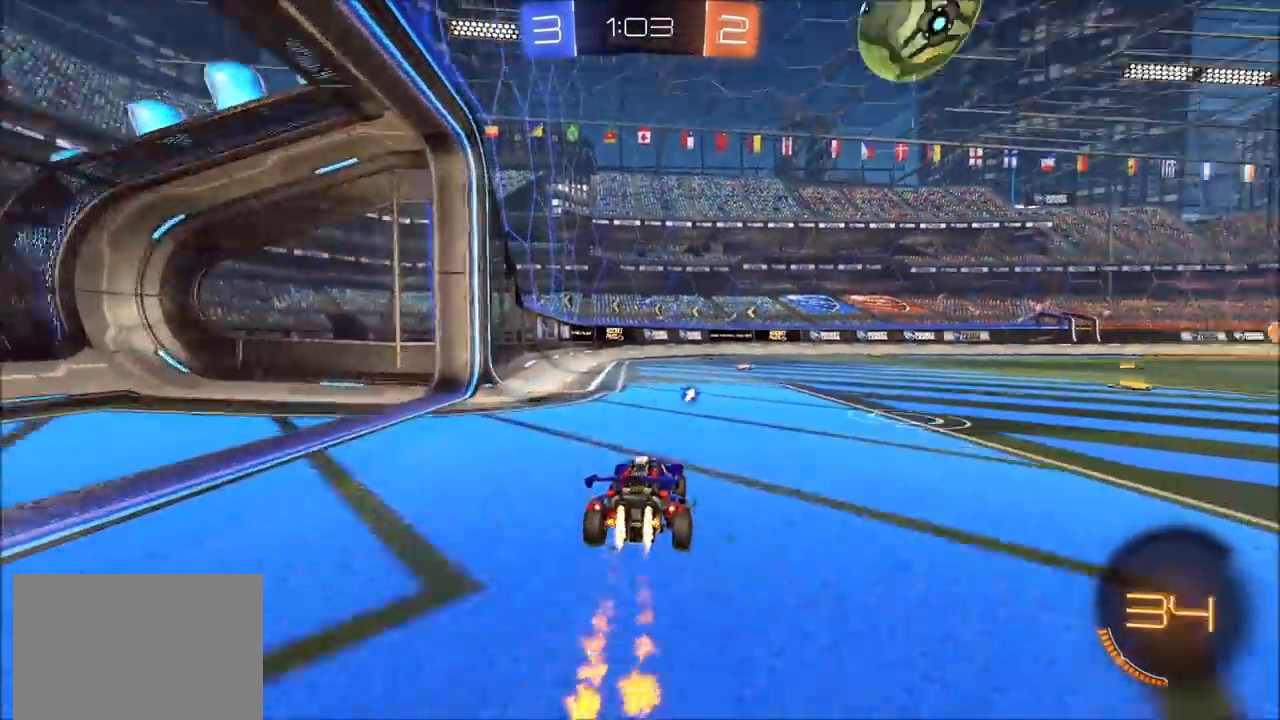
{"buttons": ["CIRCLE", "R2"], "left_stick": "up-right", "right_stick": "center", "events": [[83, "left_stick", "center"], [433, "left_stick", "up-right"]]}
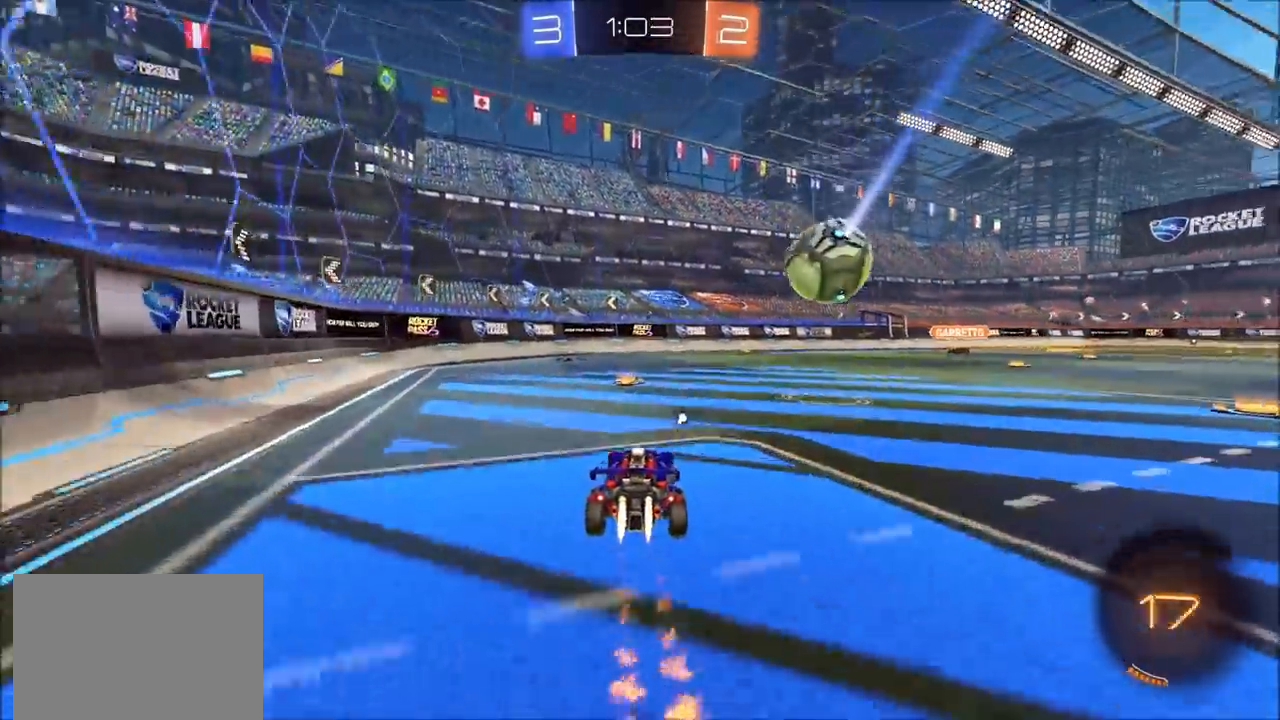
{"buttons": ["R2"], "left_stick": "up", "right_stick": "center", "events": [[150, "left_stick", "down-right"], [167, "CROSS", "down"], [200, "L1", "down"], [217, "left_stick", "down-left"], [417, "CROSS", "up"], [433, "L1", "up"], [433, "left_stick", "up"], [467, "CIRCLE", "up"]]}
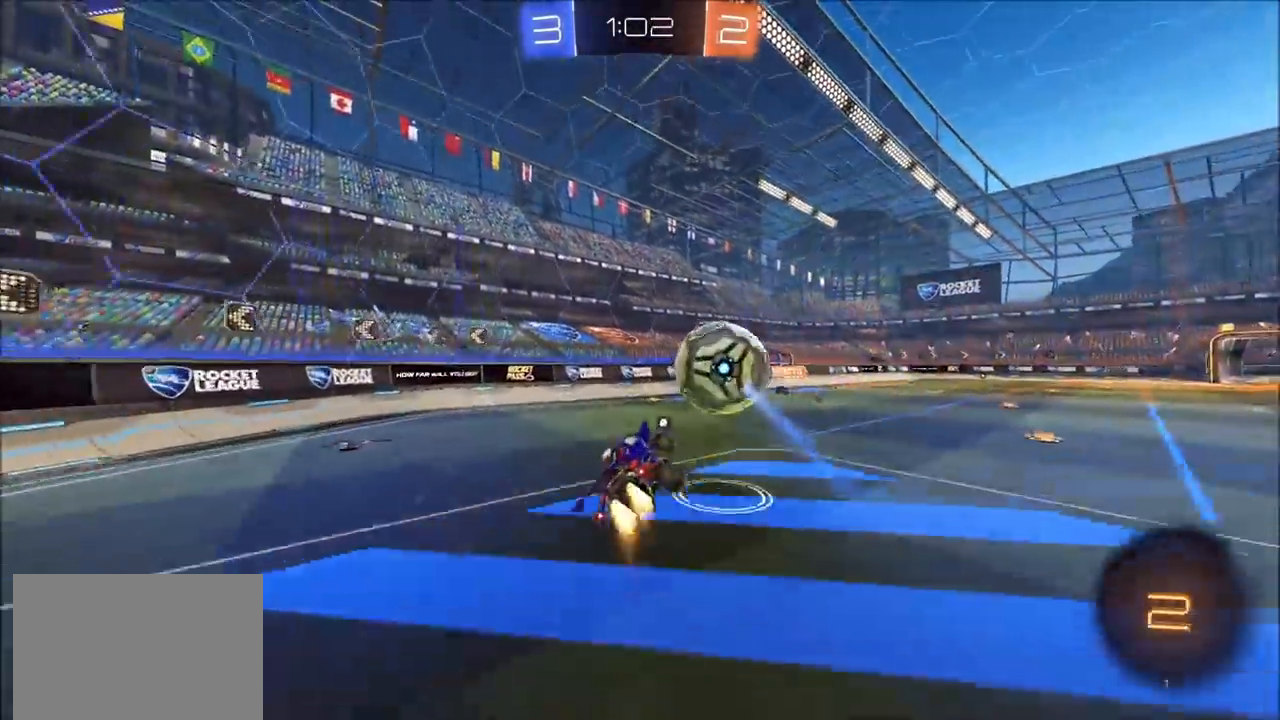
{"buttons": ["CROSS", "CIRCLE", "R2"], "left_stick": "right", "right_stick": "center", "events": [[17, "CIRCLE", "down"], [33, "left_stick", "center"], [217, "left_stick", "right"], [317, "CROSS", "down"], [383, "TRIANGLE", "down"], [500, "TRIANGLE", "up"]]}
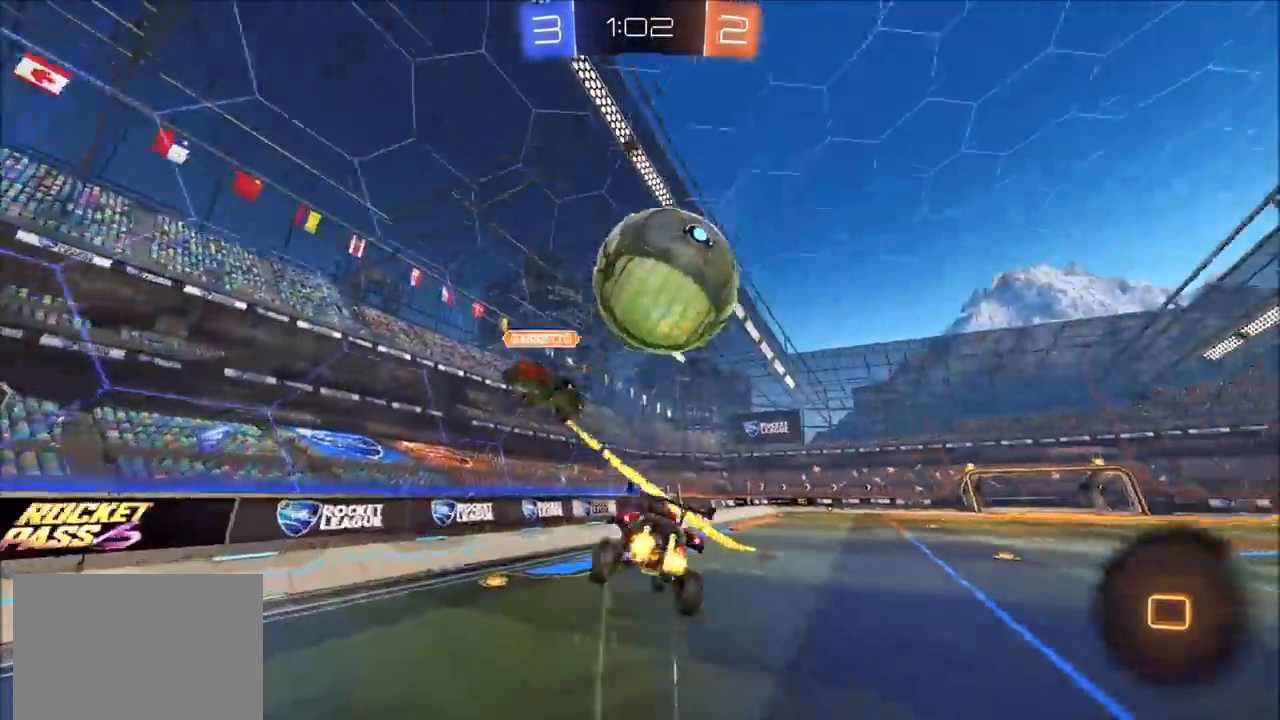
{"buttons": ["R2"], "left_stick": "up-right", "right_stick": "center", "events": [[33, "CROSS", "up"], [217, "CIRCLE", "up"], [350, "TRIANGLE", "down"], [417, "left_stick", "up-right"], [483, "TRIANGLE", "up"]]}
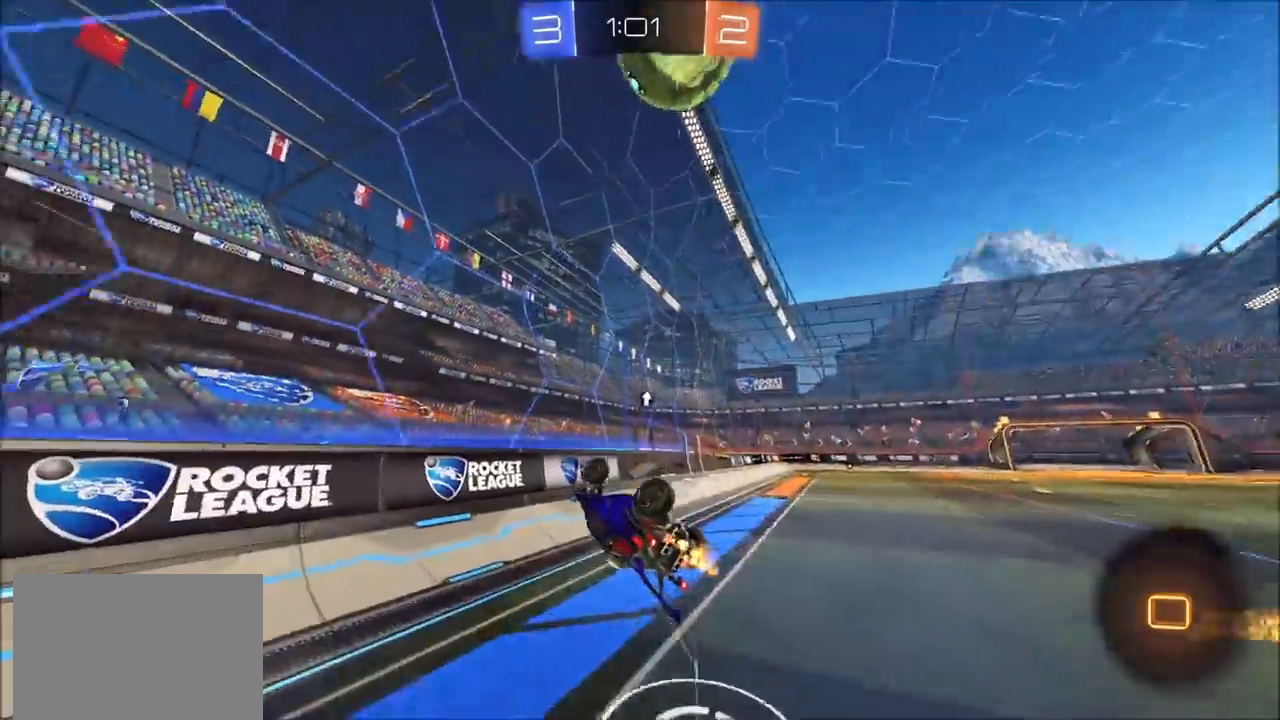
{"buttons": ["R2"], "left_stick": "up-right", "right_stick": "center", "events": [[50, "L1", "down"], [167, "L1", "up"], [233, "L1", "down"], [367, "L1", "up"]]}
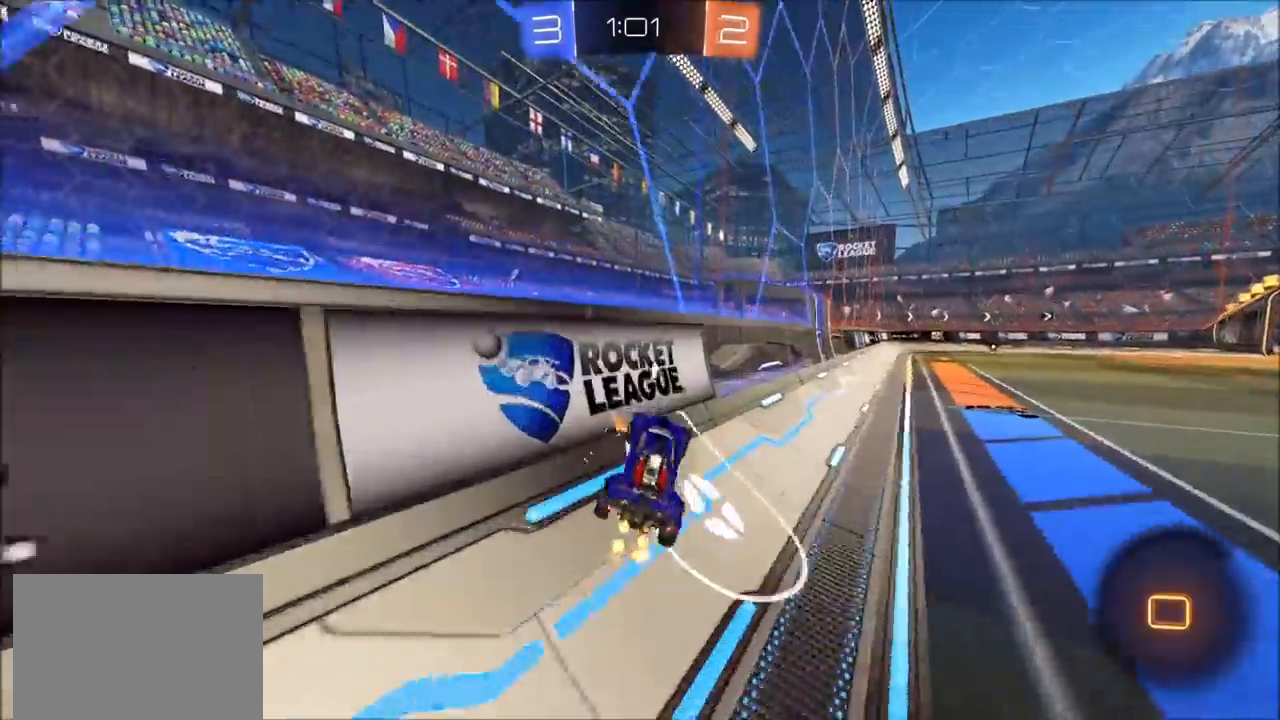
{"buttons": ["R2"], "left_stick": "up-right", "right_stick": "center", "events": []}
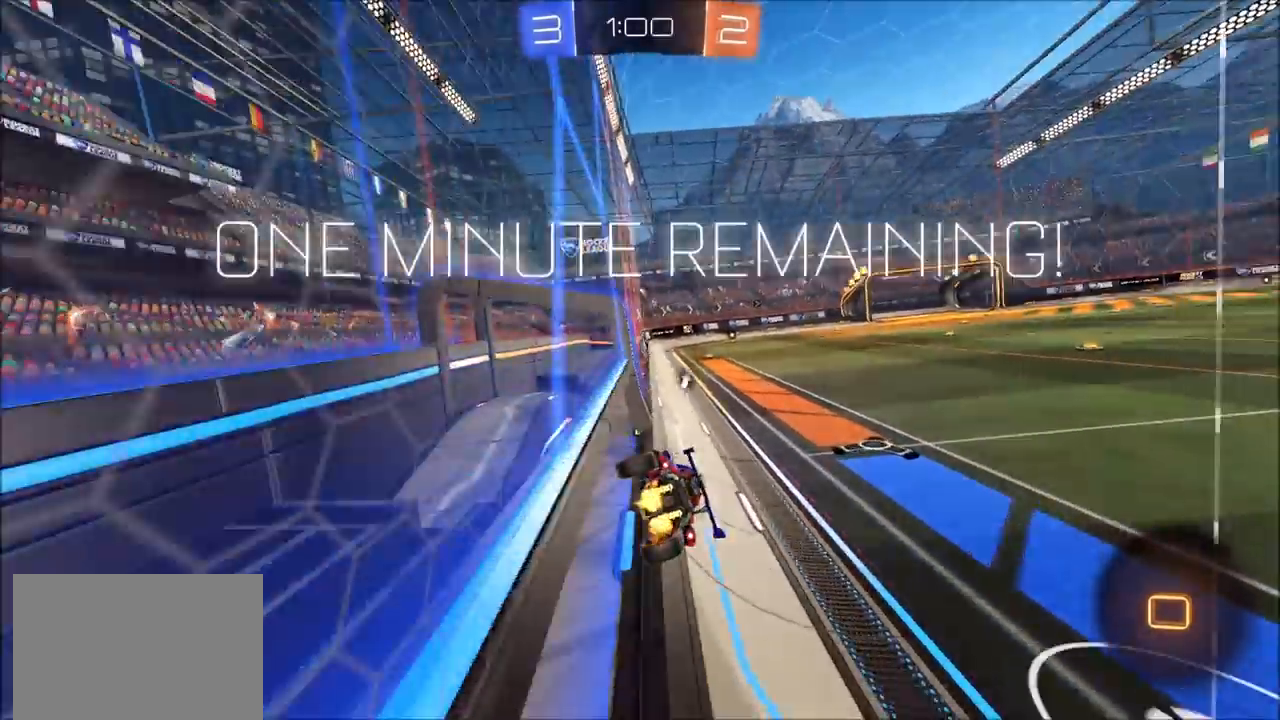
{"buttons": ["R2"], "left_stick": "center", "right_stick": "center", "events": [[183, "left_stick", "center"], [333, "left_stick", "right"], [400, "left_stick", "center"]]}
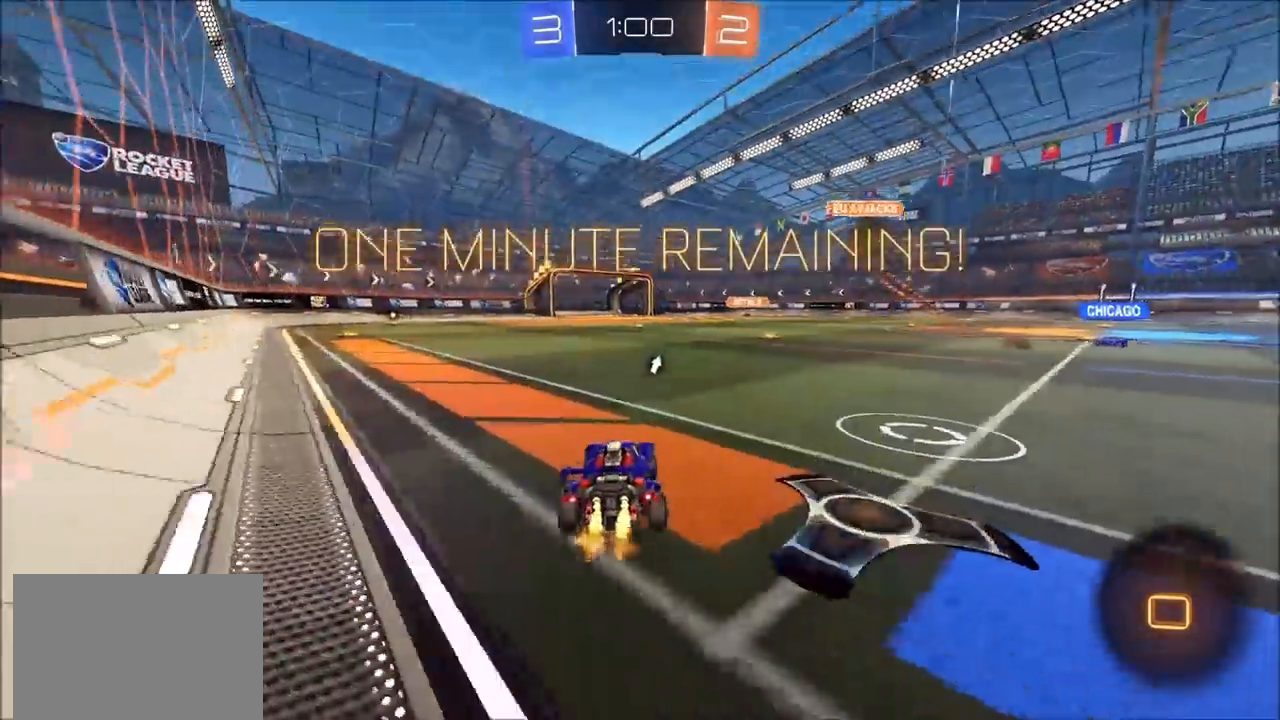
{"buttons": ["R2"], "left_stick": "left", "right_stick": "center", "events": [[267, "left_stick", "left"]]}
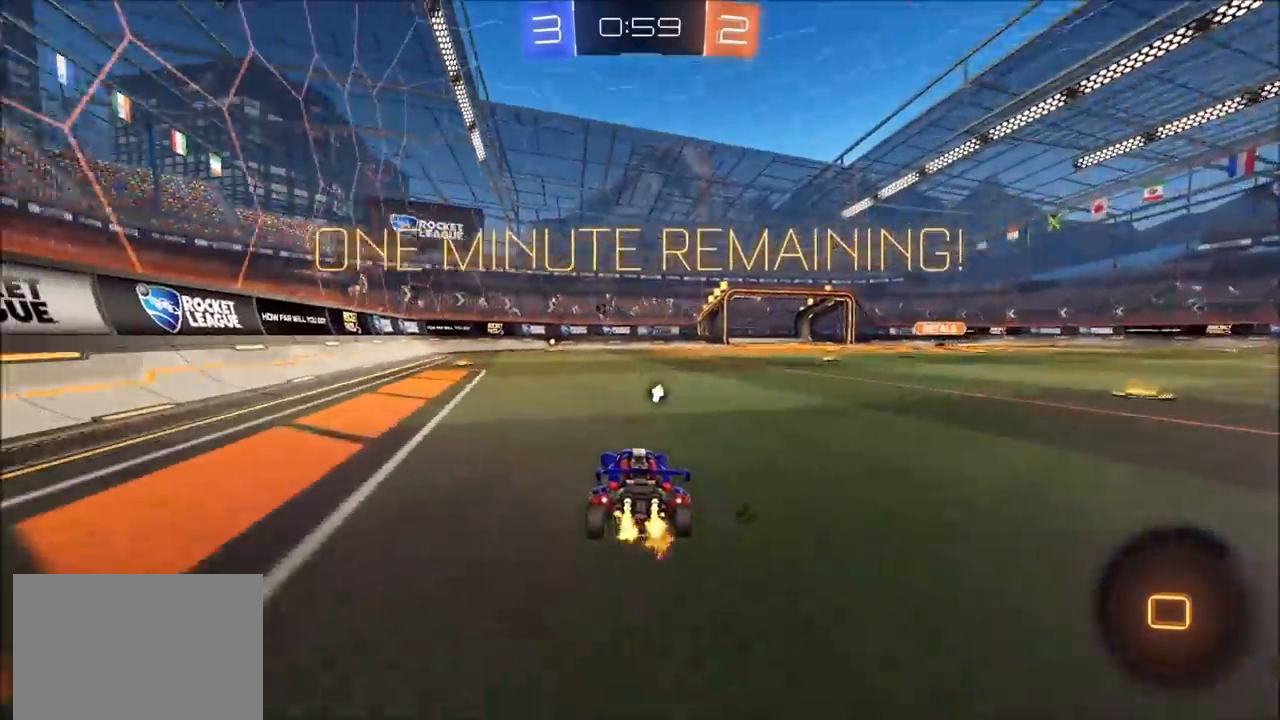
{"buttons": ["TRIANGLE", "R2"], "left_stick": "up", "right_stick": "center", "events": [[150, "left_stick", "up"], [167, "CROSS", "down"], [217, "L1", "down"], [250, "CROSS", "up"], [283, "CROSS", "down"], [433, "CROSS", "up"], [433, "L1", "up"], [450, "TRIANGLE", "down"]]}
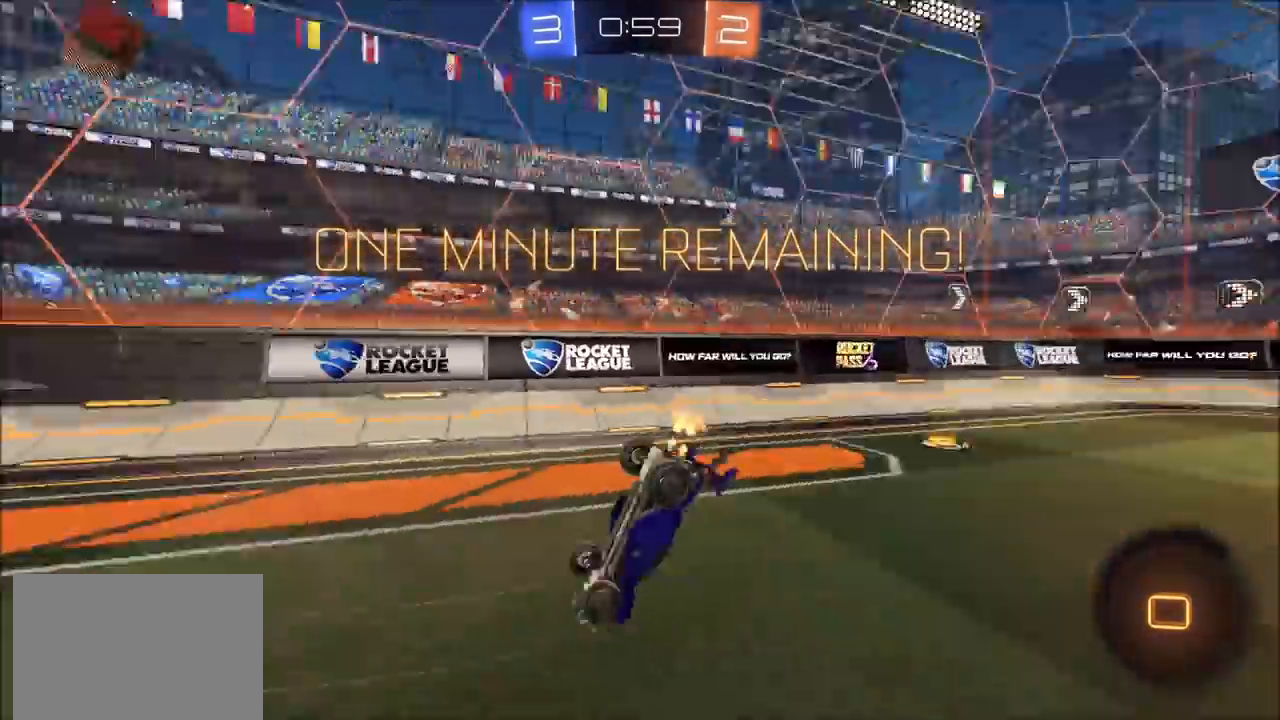
{"buttons": ["R2"], "left_stick": "center", "right_stick": "center", "events": [[50, "left_stick", "center"], [67, "TRIANGLE", "up"]]}
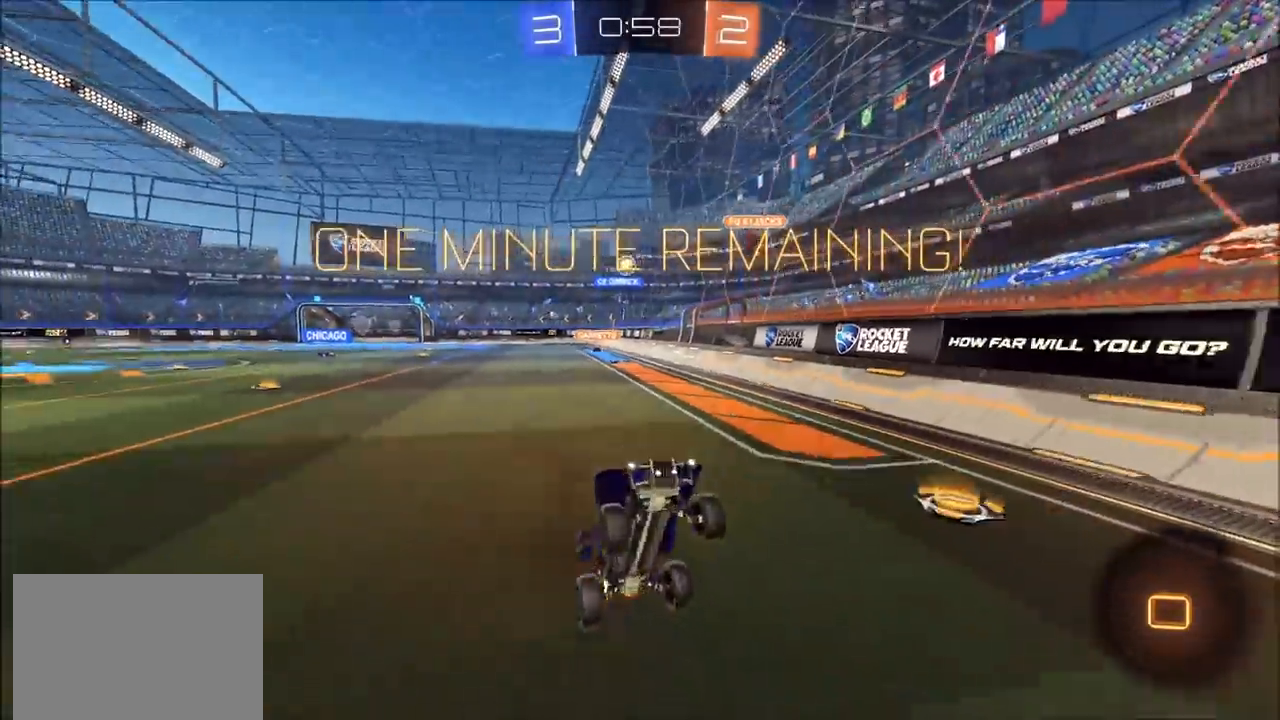
{"buttons": ["L1", "R2"], "left_stick": "up-right", "right_stick": "center", "events": [[267, "left_stick", "up-right"], [433, "L1", "down"]]}
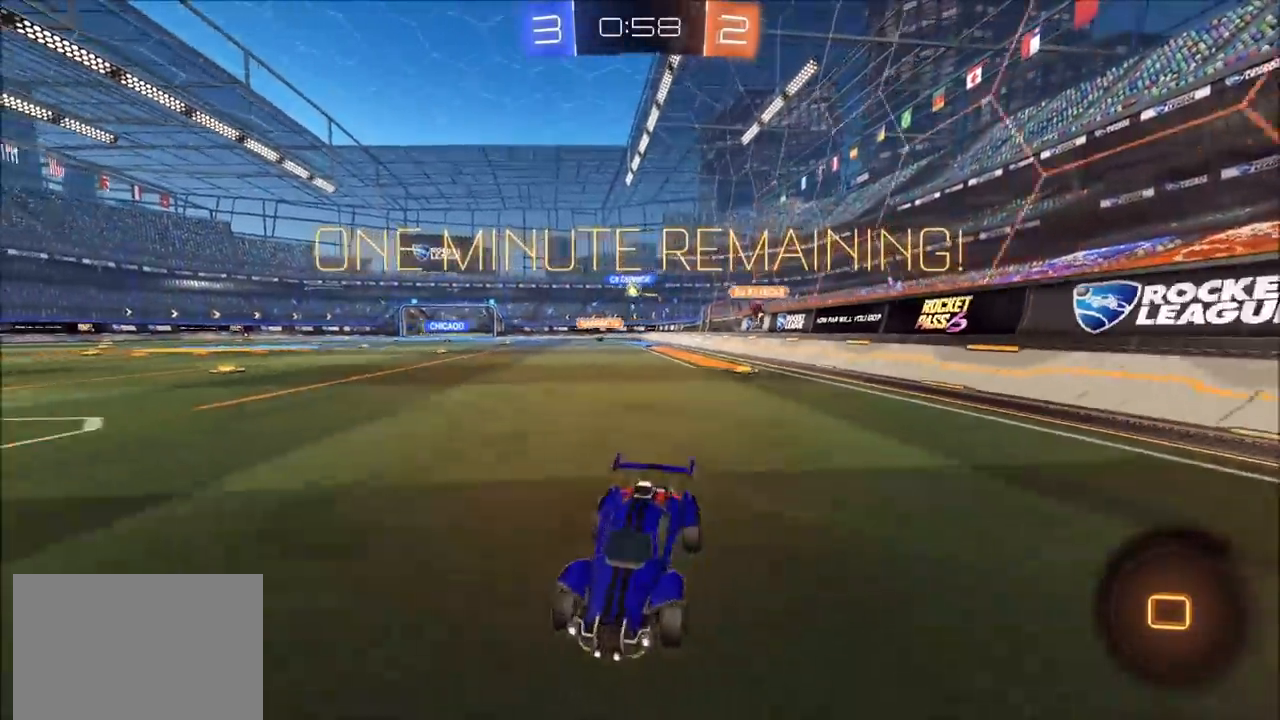
{"buttons": ["L1", "R2"], "left_stick": "up-right", "right_stick": "center", "events": [[100, "L1", "up"], [233, "CIRCLE", "down"], [467, "L1", "down"], [483, "CIRCLE", "up"]]}
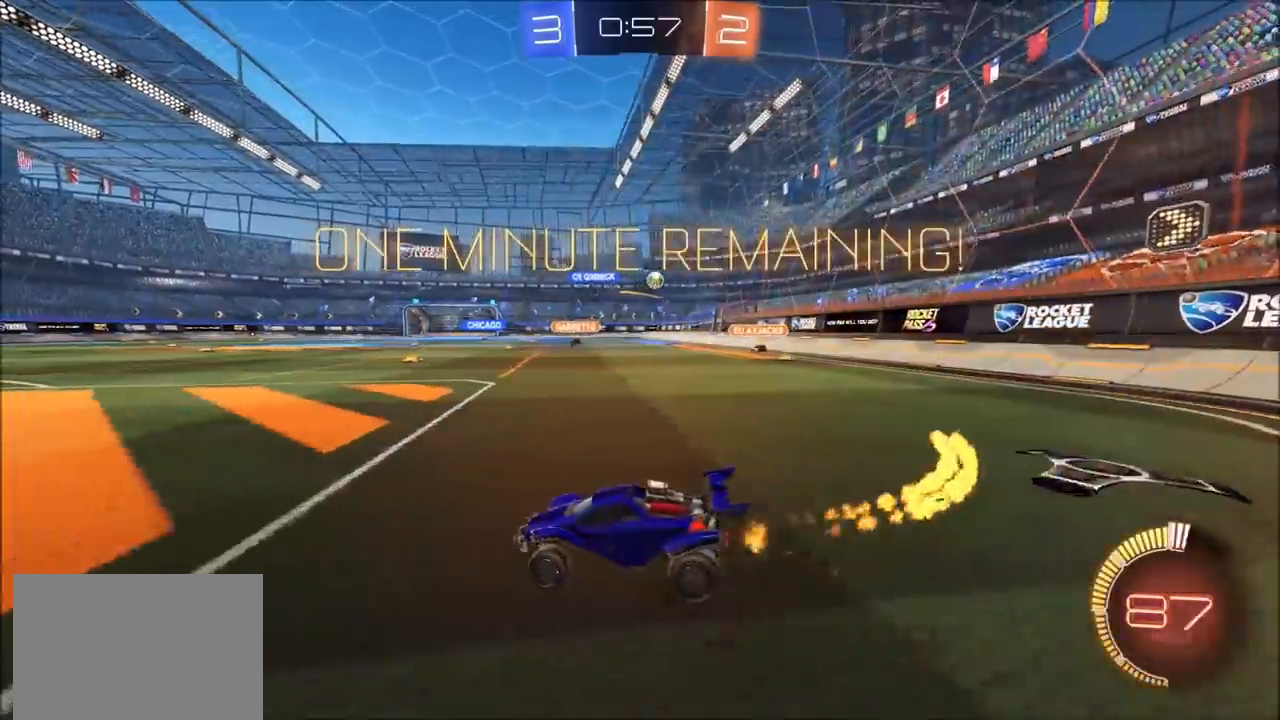
{"buttons": ["CIRCLE", "R2"], "left_stick": "up-right", "right_stick": "center", "events": [[50, "L1", "up"], [100, "CIRCLE", "down"]]}
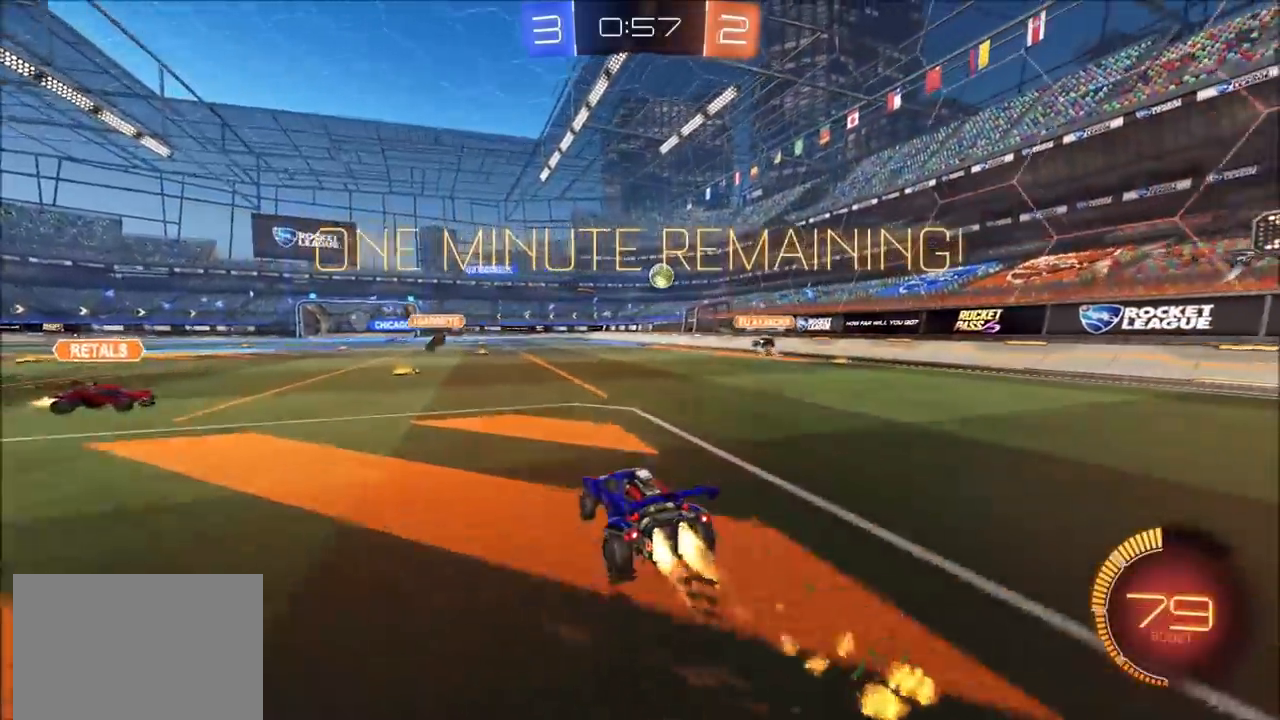
{"buttons": ["CIRCLE", "R2"], "left_stick": "center", "right_stick": "center", "events": [[433, "left_stick", "center"]]}
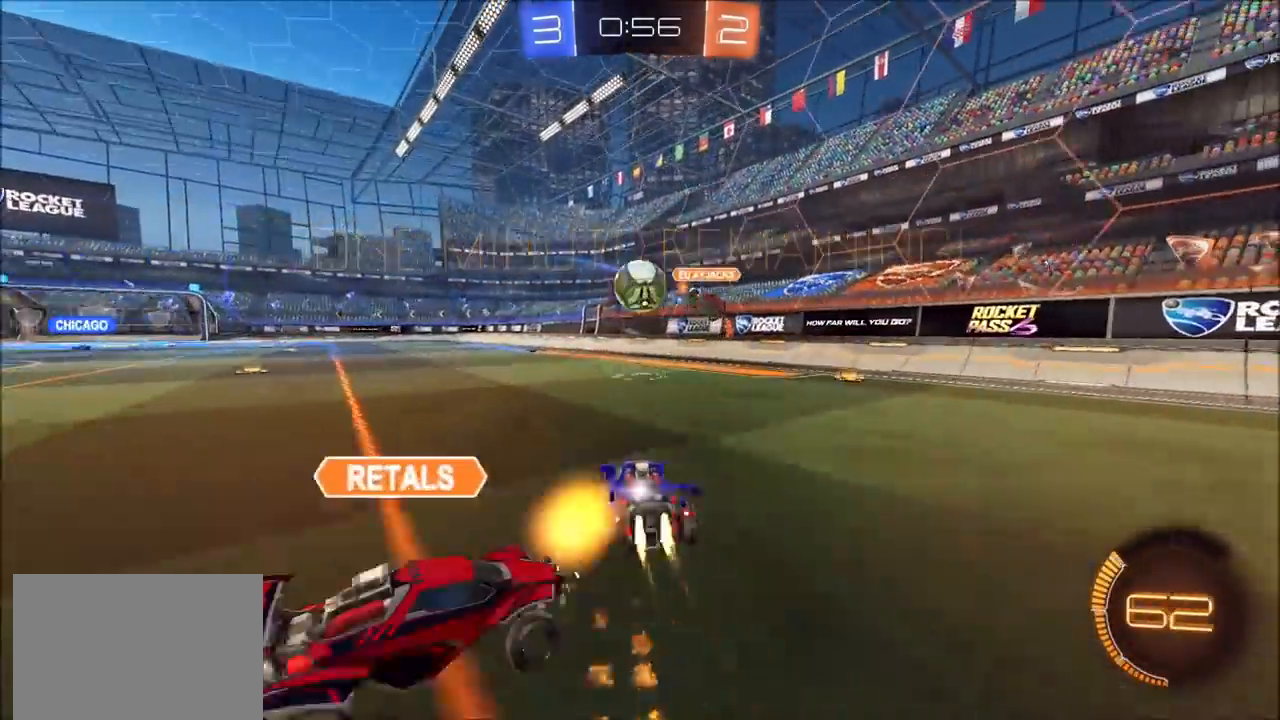
{"buttons": ["R2"], "left_stick": "center", "right_stick": "center", "events": [[150, "left_stick", "left"], [167, "CIRCLE", "up"], [167, "L1", "down"], [267, "L1", "up"], [317, "left_stick", "center"]]}
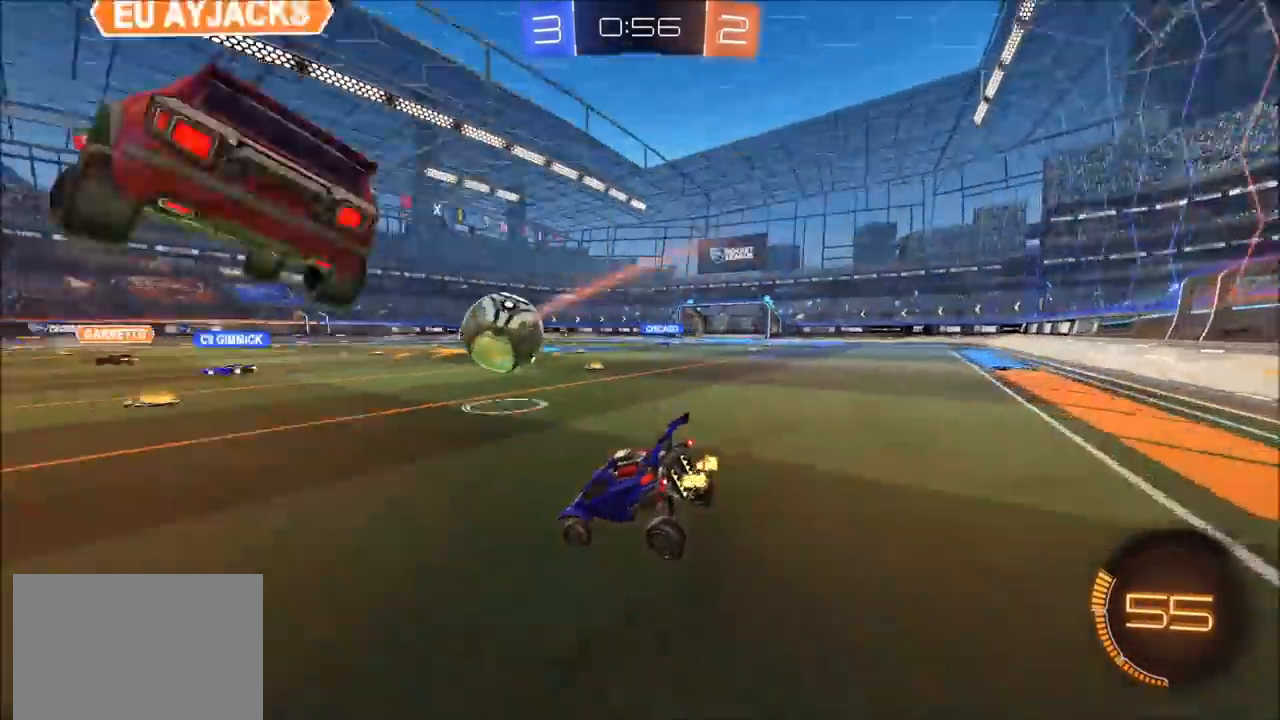
{"buttons": ["L1", "L2"], "left_stick": "right", "right_stick": "center", "events": [[17, "L2", "down"], [33, "R2", "up"], [133, "left_stick", "right"], [500, "L1", "down"]]}
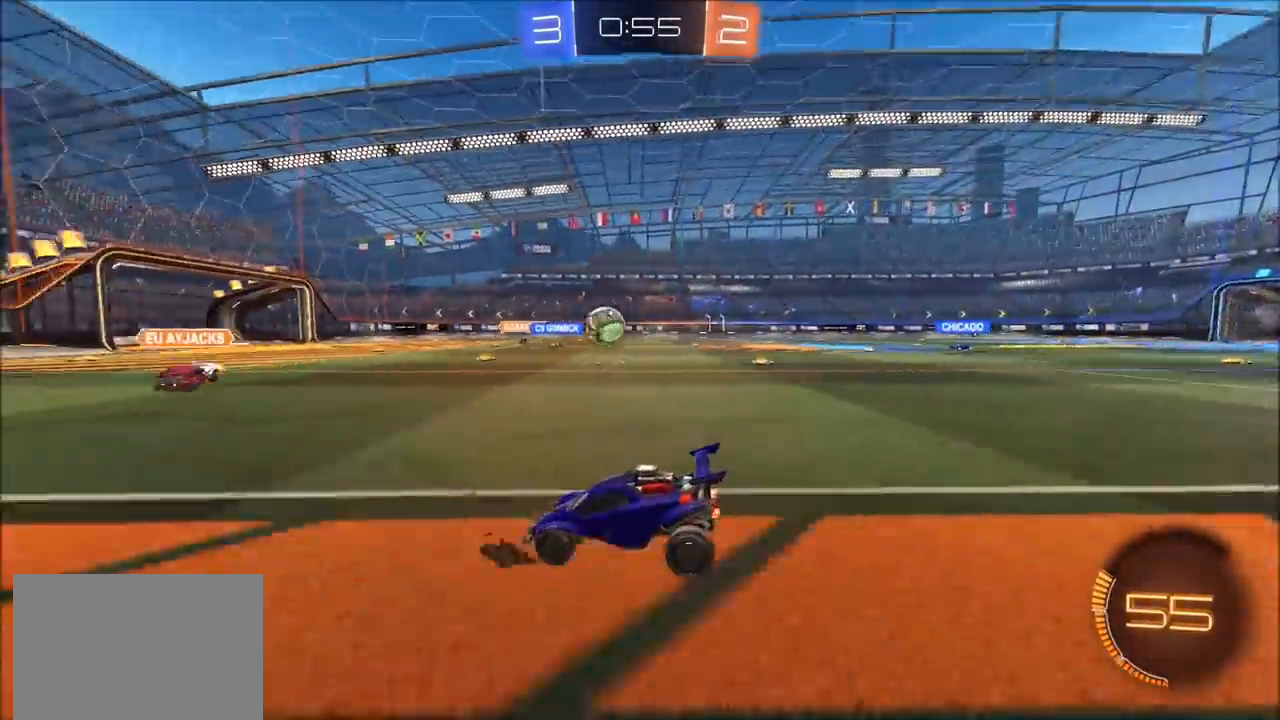
{"buttons": ["L1"], "left_stick": "down", "right_stick": "center", "events": [[50, "L1", "up"], [183, "L1", "down"], [250, "L2", "up"], [283, "CROSS", "down"], [300, "left_stick", "down"], [350, "CROSS", "up"]]}